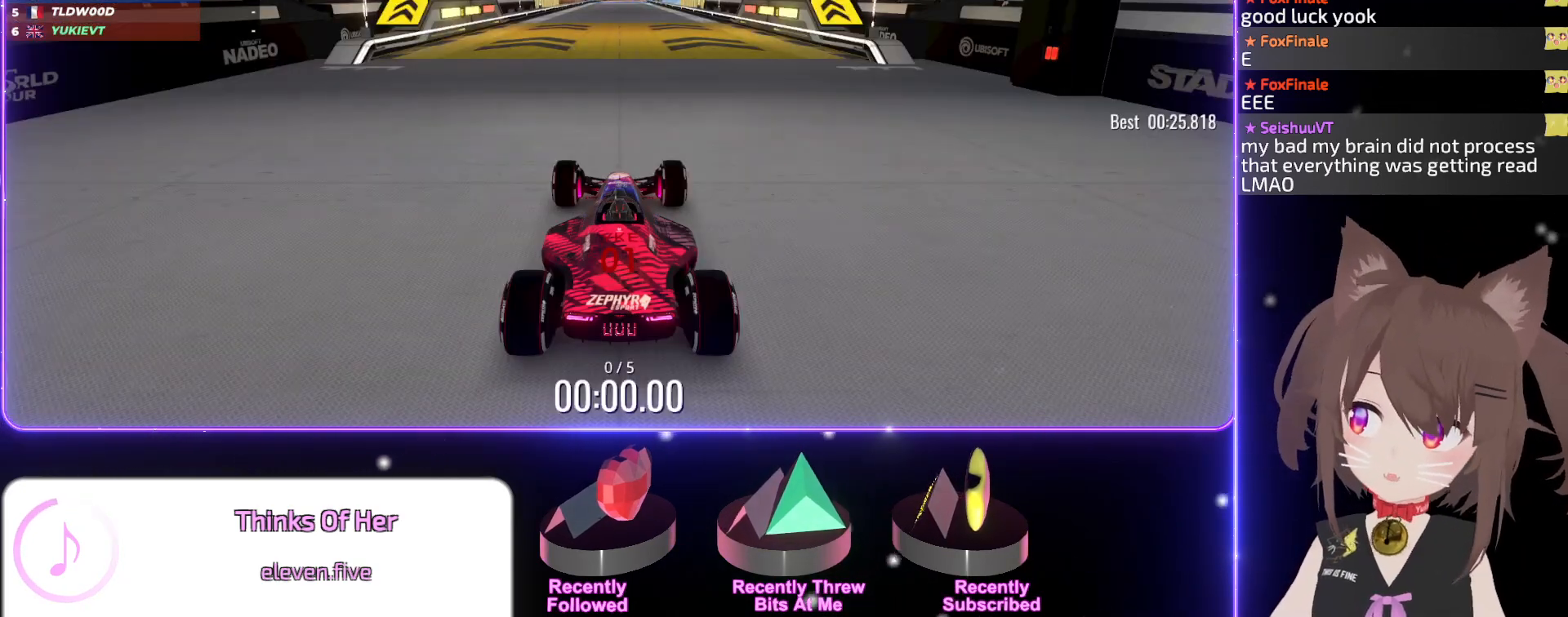
Gameplay with keyboard; each line is a JSON object with the keys held at the frame after it. "events" lists presses ("down") and releases ("up") of "down", "left", "right" and "up" between this image and that frame as [ms after this image, input, new state], when the widget could be followed in between. No other keys are recorded. Mouse input is not recorded.
{"keys": [], "events": []}
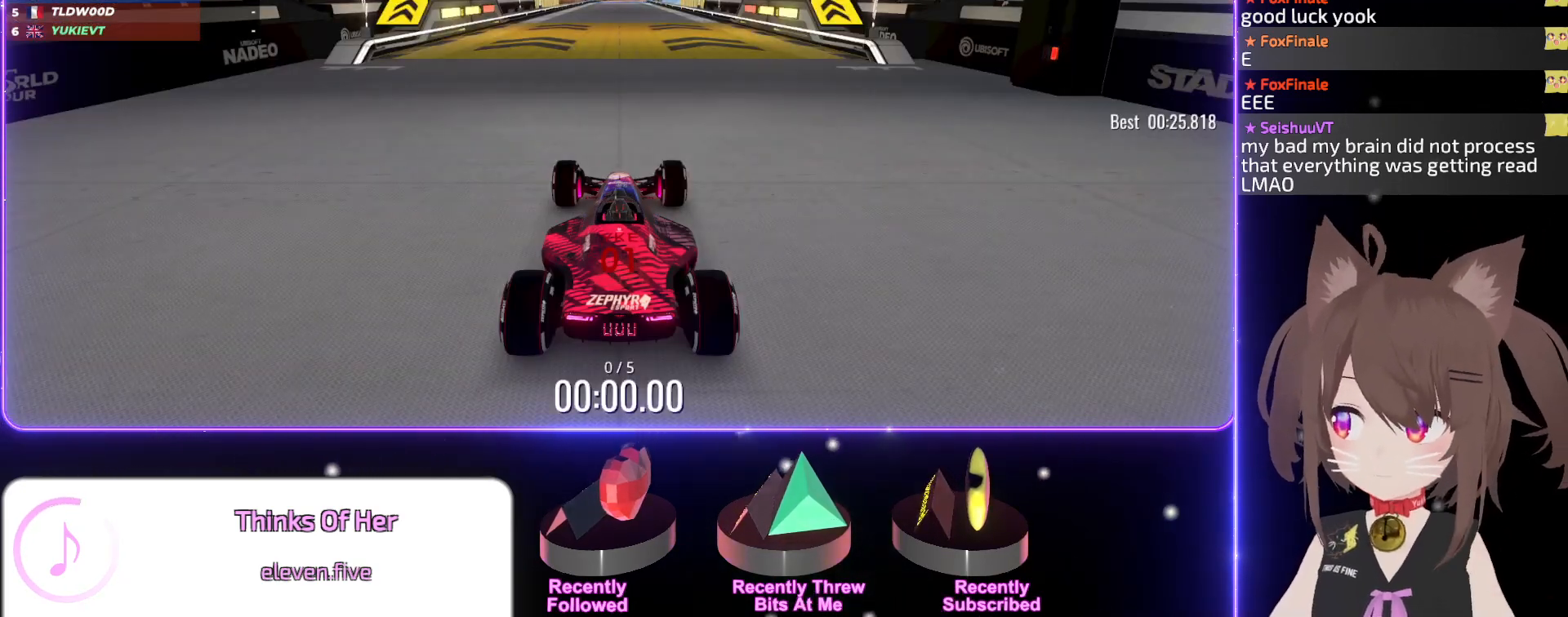
{"keys": [], "events": []}
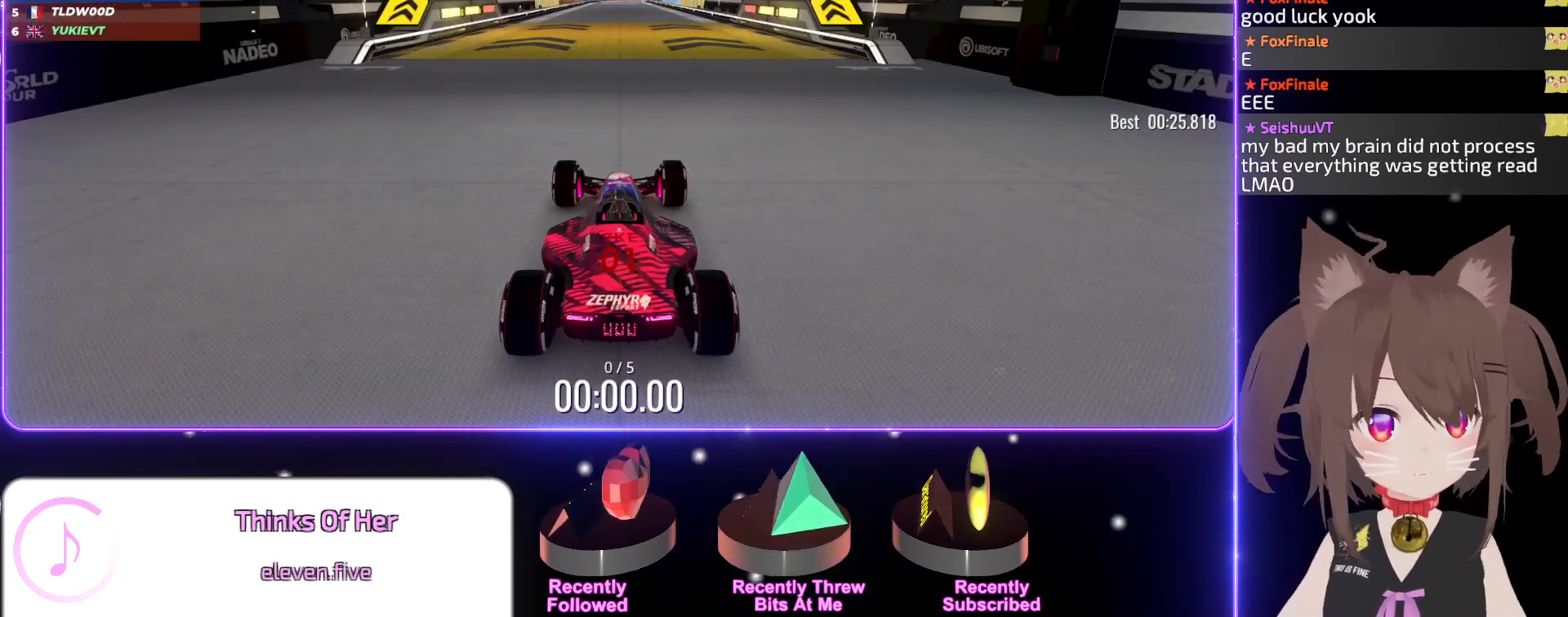
{"keys": ["up"], "events": [[150, "up", "down"]]}
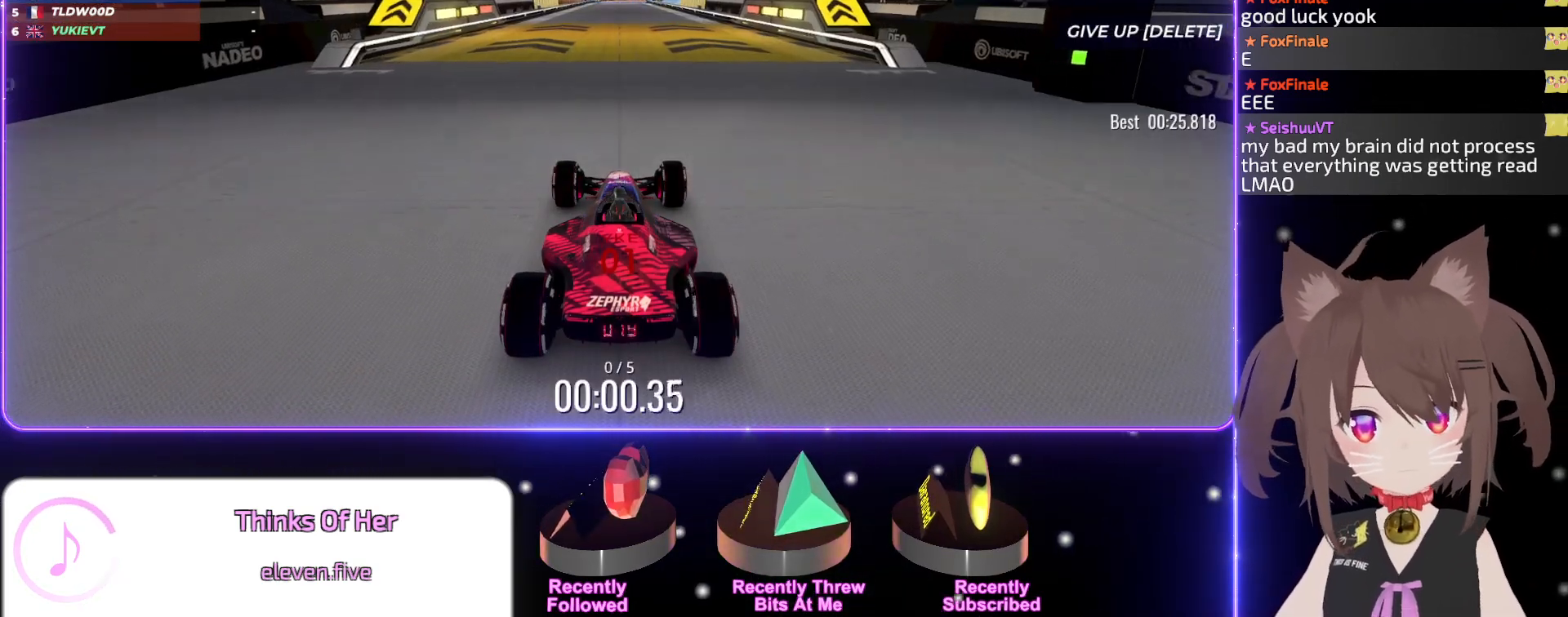
{"keys": ["up"], "events": []}
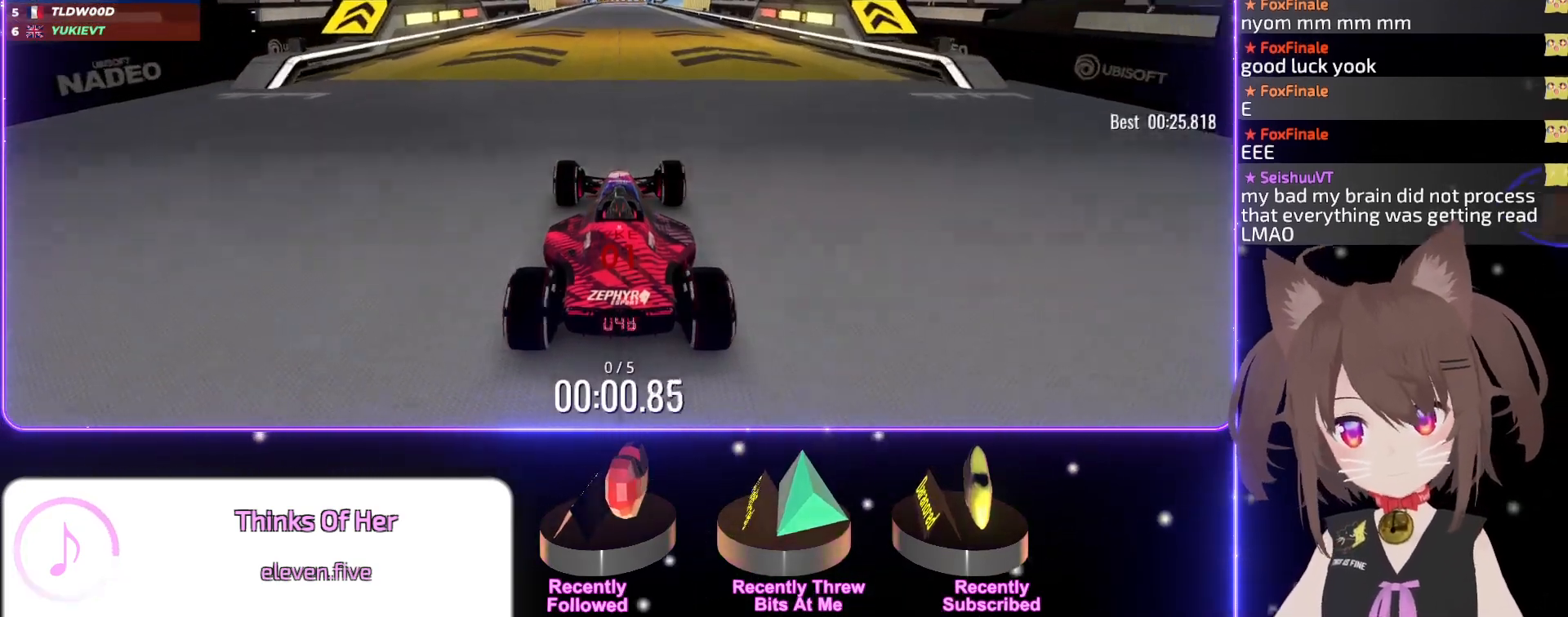
{"keys": ["up"], "events": [[217, "left", "down"], [267, "left", "up"]]}
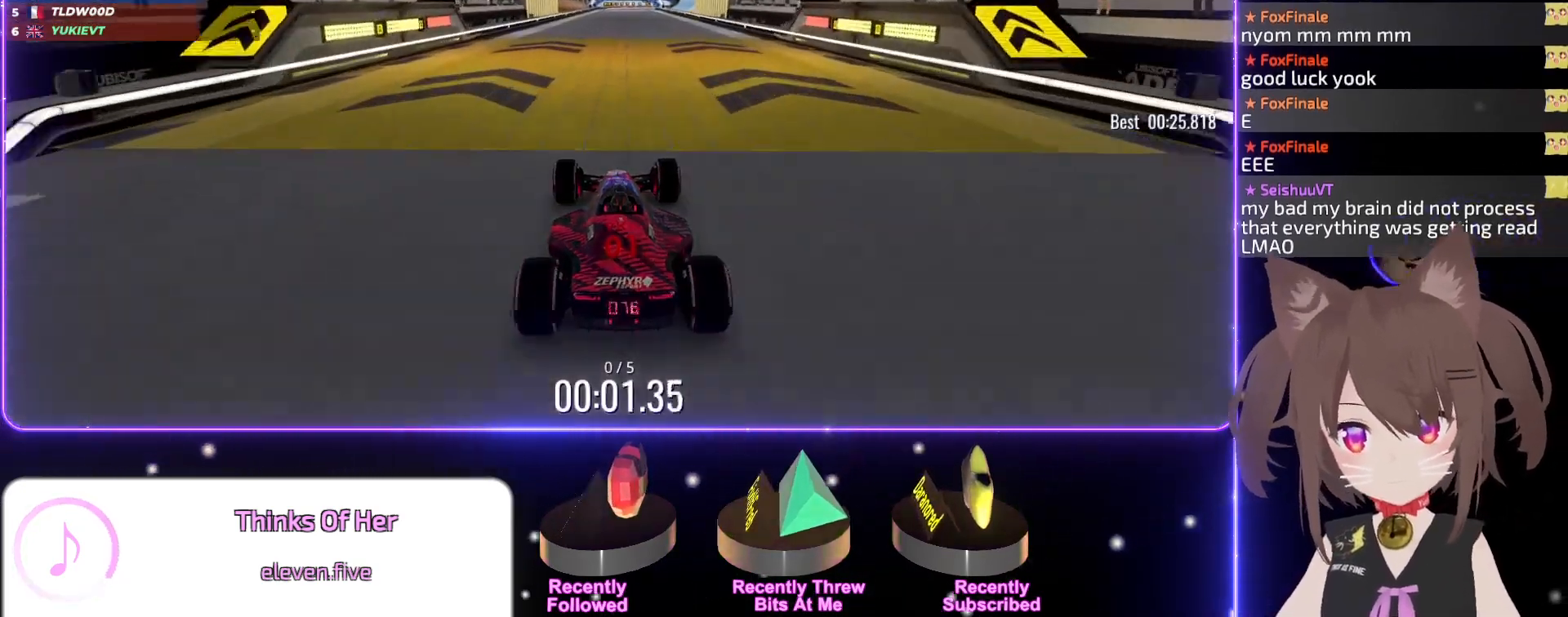
{"keys": ["up"], "events": []}
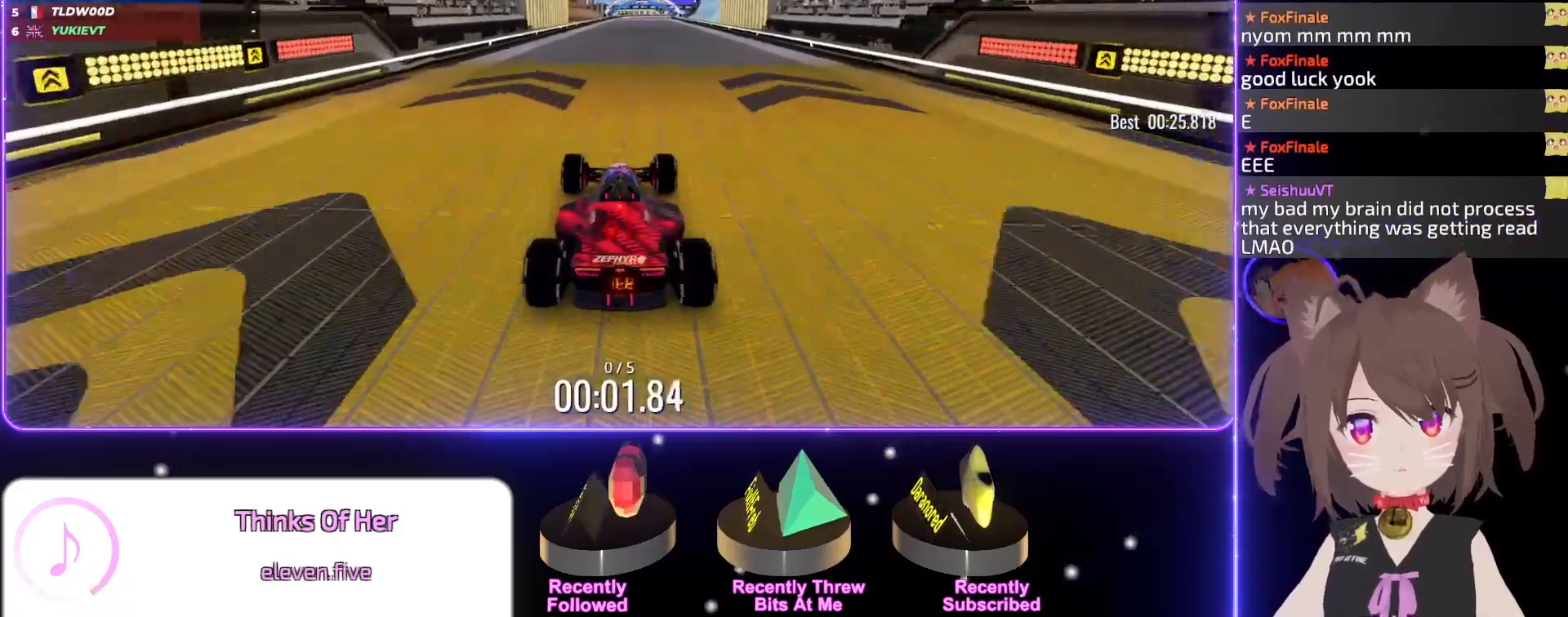
{"keys": ["up"], "events": []}
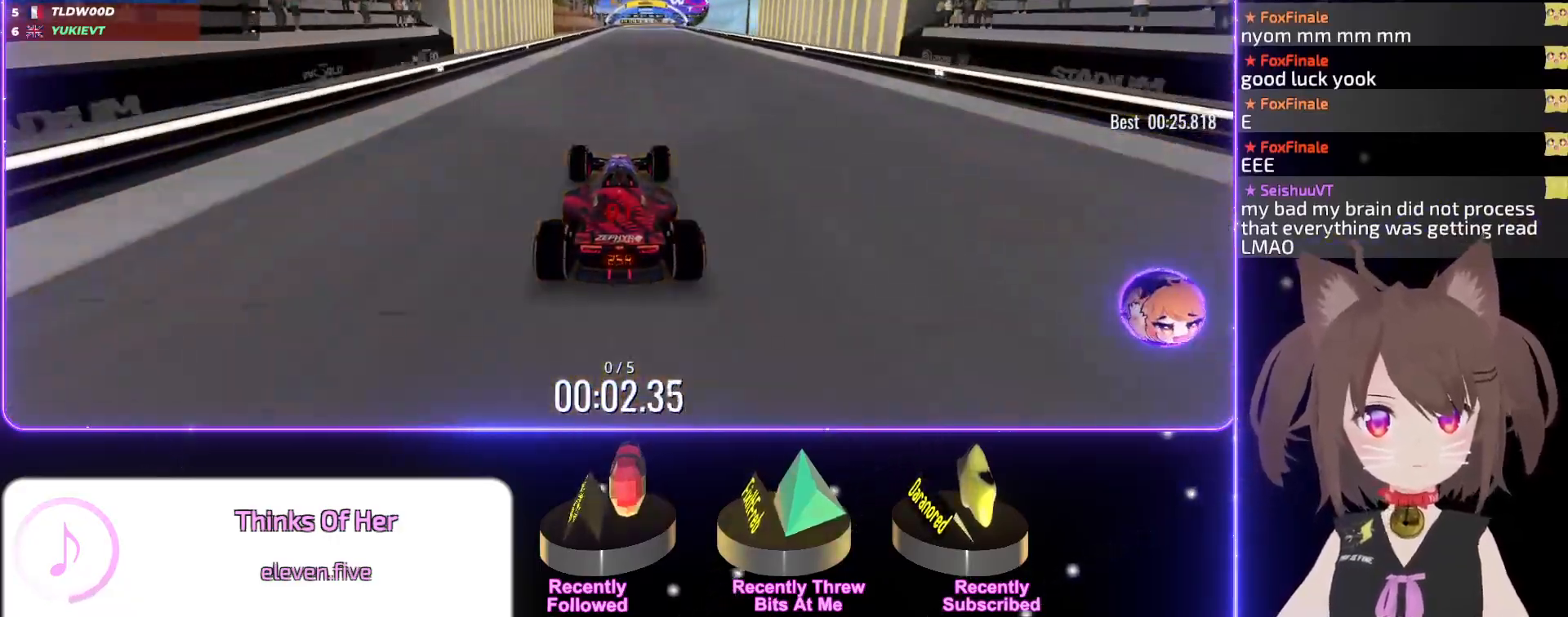
{"keys": ["up"], "events": [[250, "right", "down"], [300, "right", "up"]]}
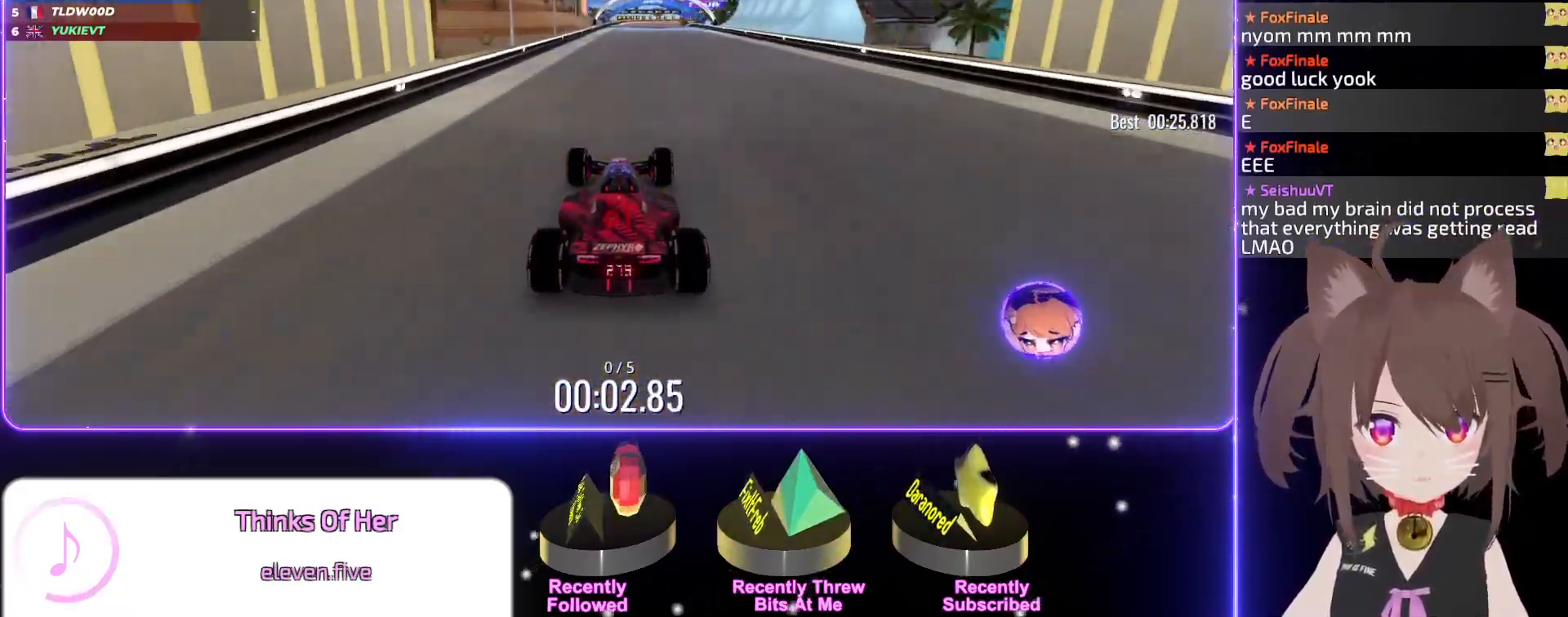
{"keys": ["up"], "events": []}
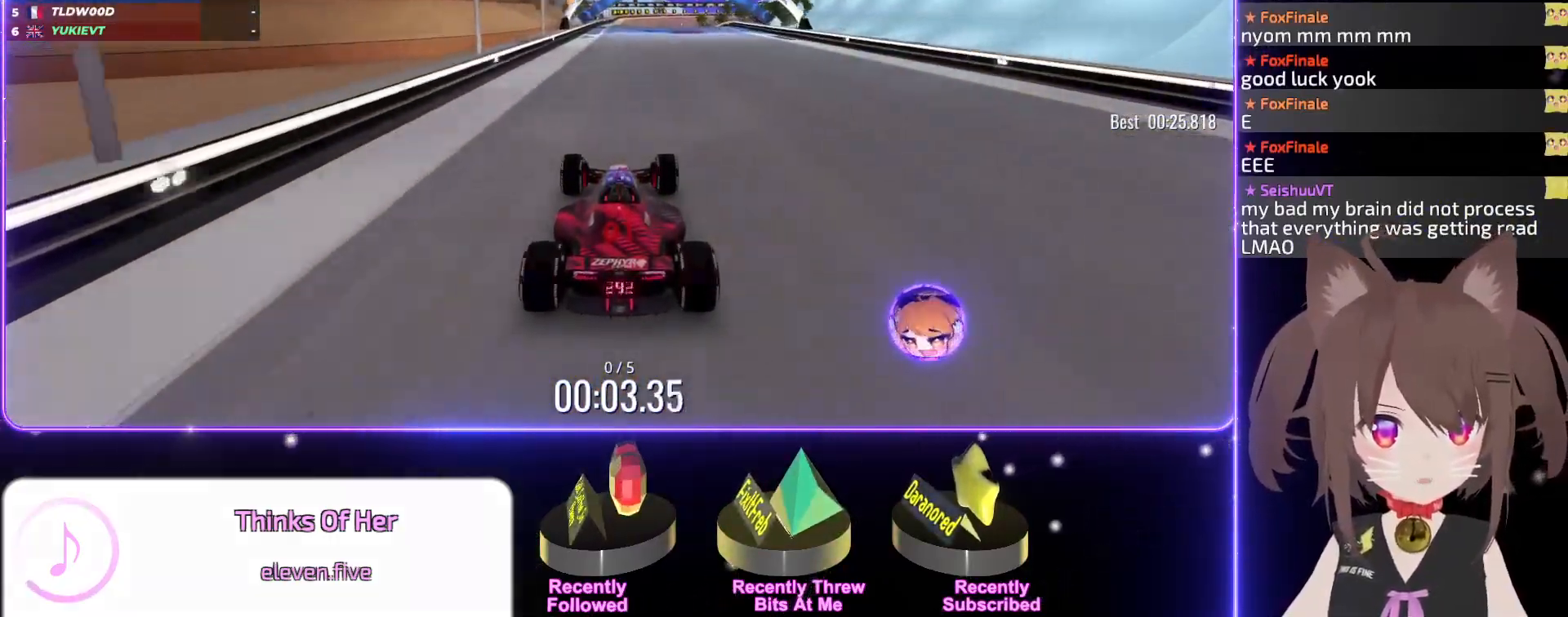
{"keys": ["up"], "events": []}
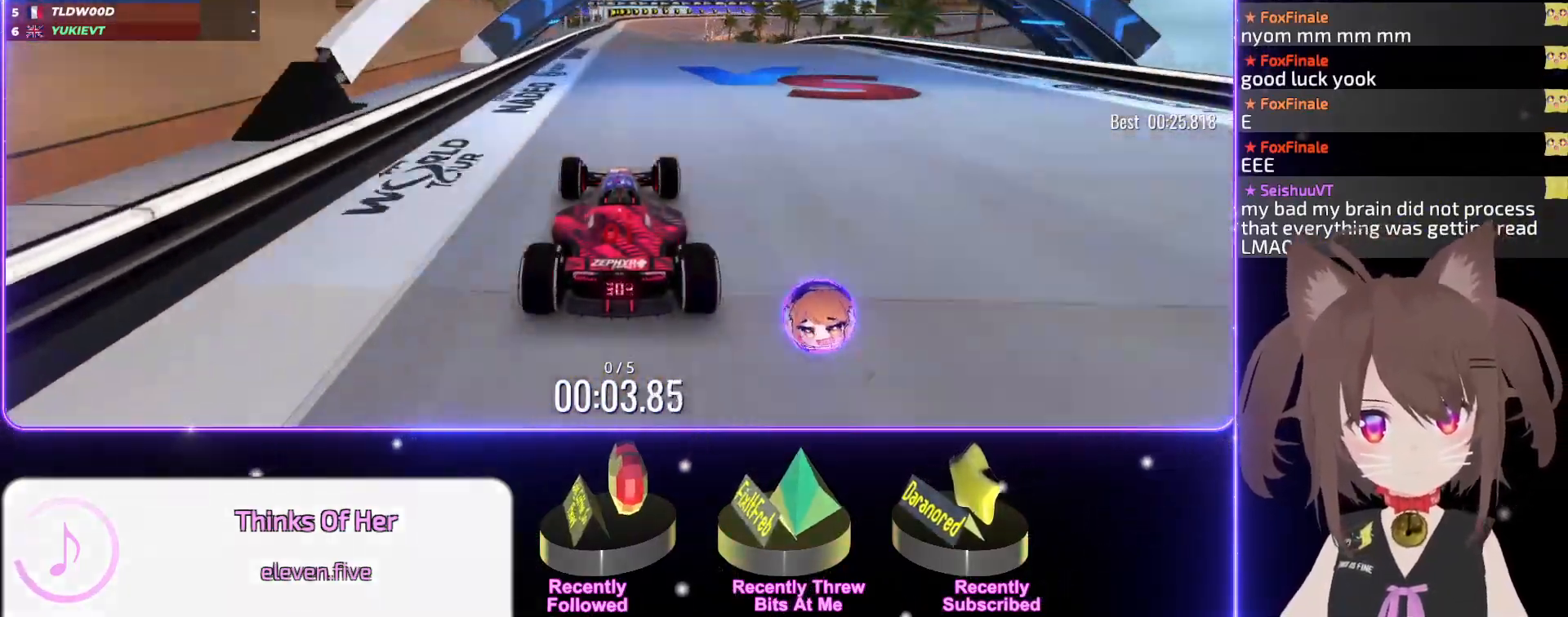
{"keys": ["up"], "events": []}
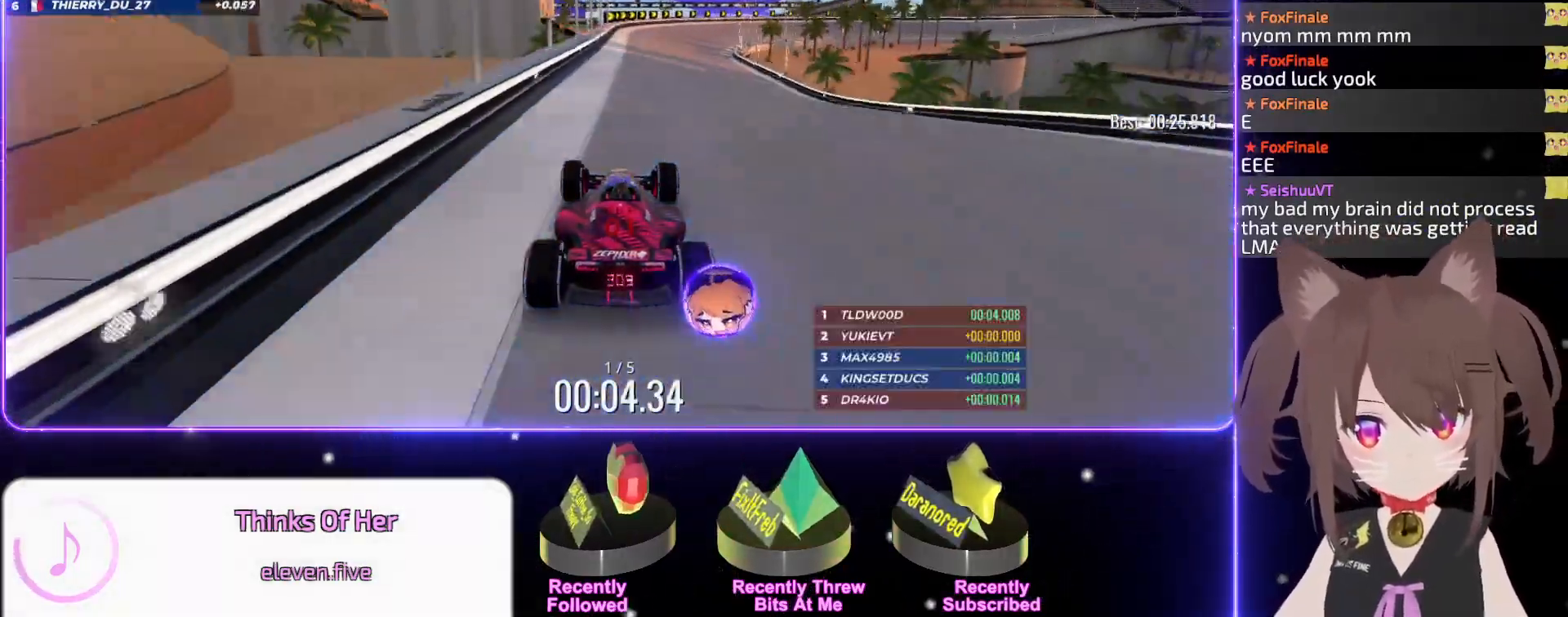
{"keys": ["right", "up"], "events": [[267, "right", "down"]]}
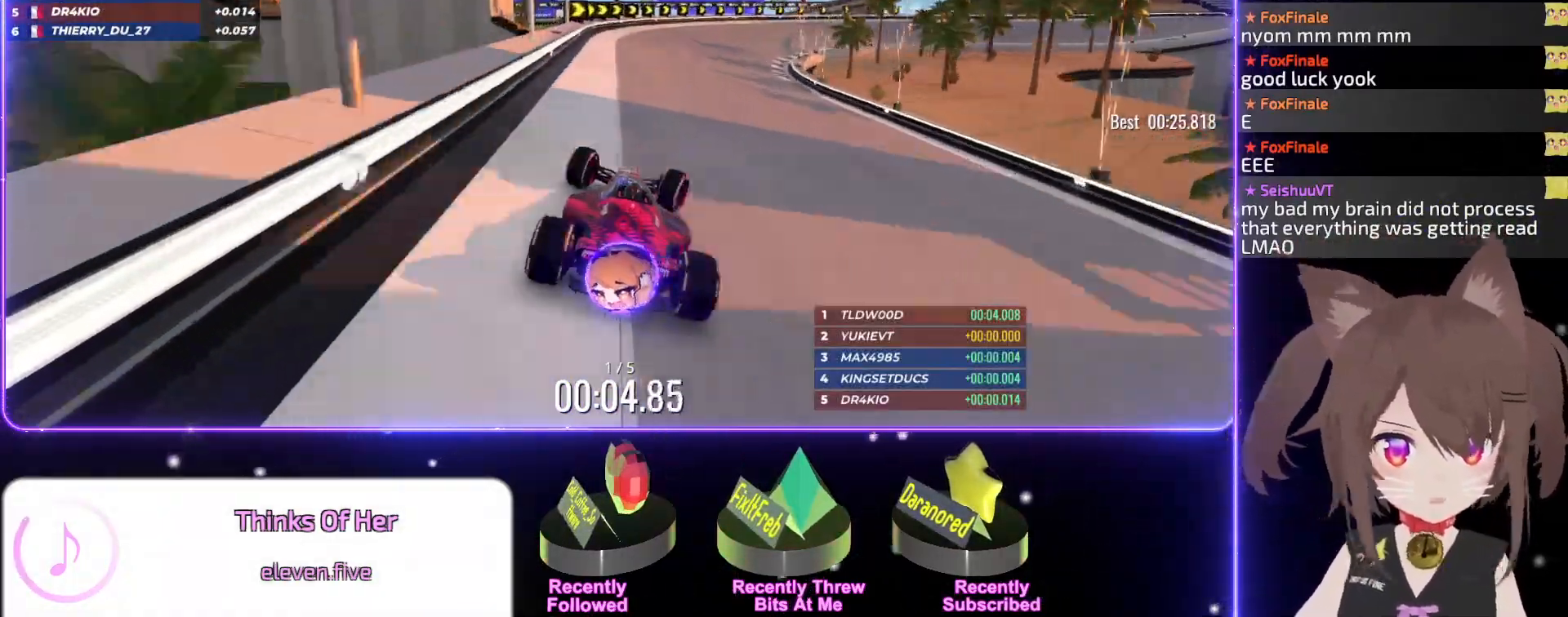
{"keys": ["right", "up"], "events": [[67, "right", "up"], [200, "right", "down"]]}
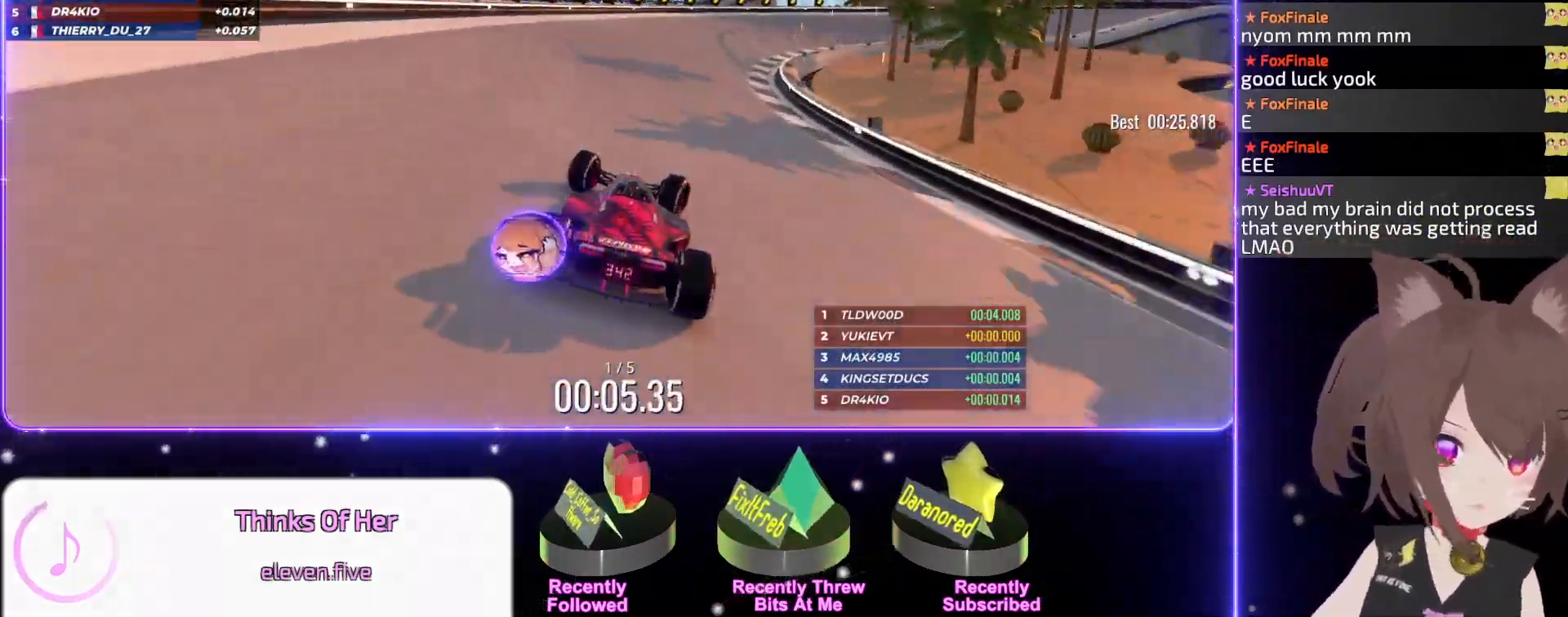
{"keys": ["right", "up"], "events": []}
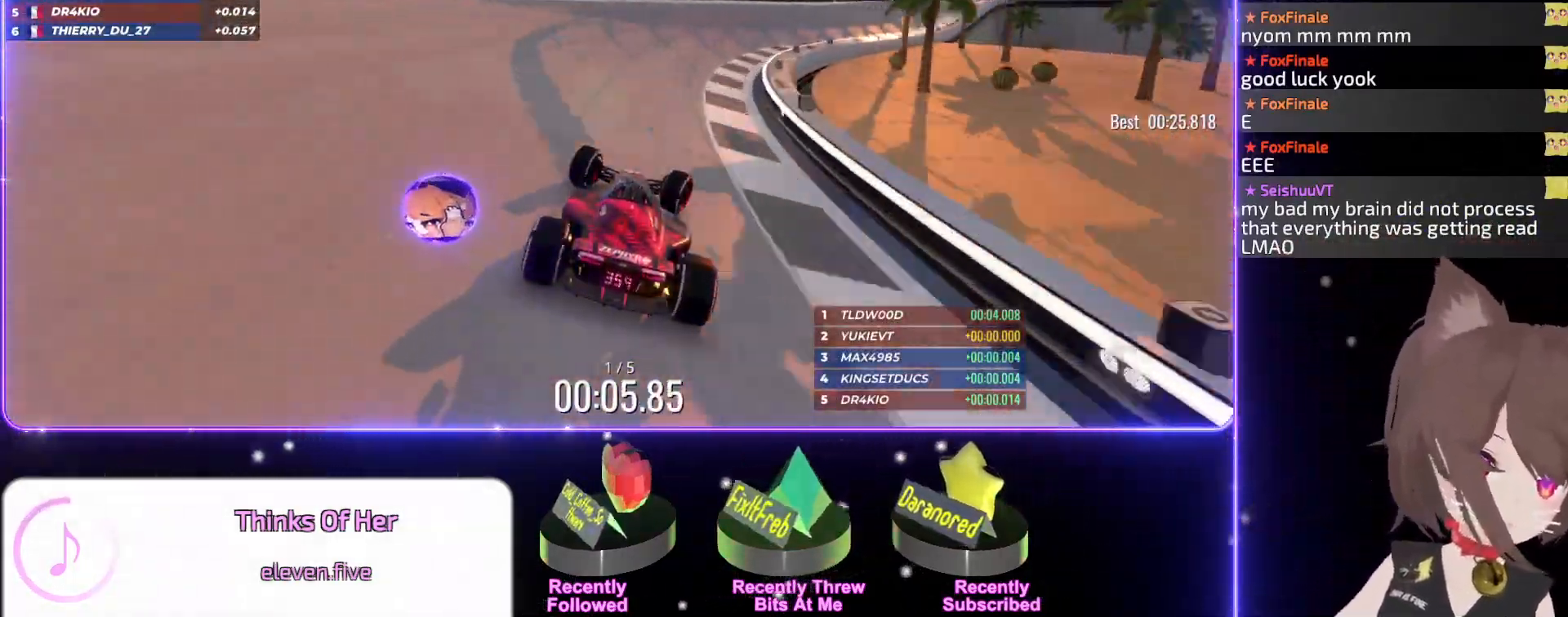
{"keys": ["right", "up"], "events": [[400, "right", "up"], [484, "right", "down"]]}
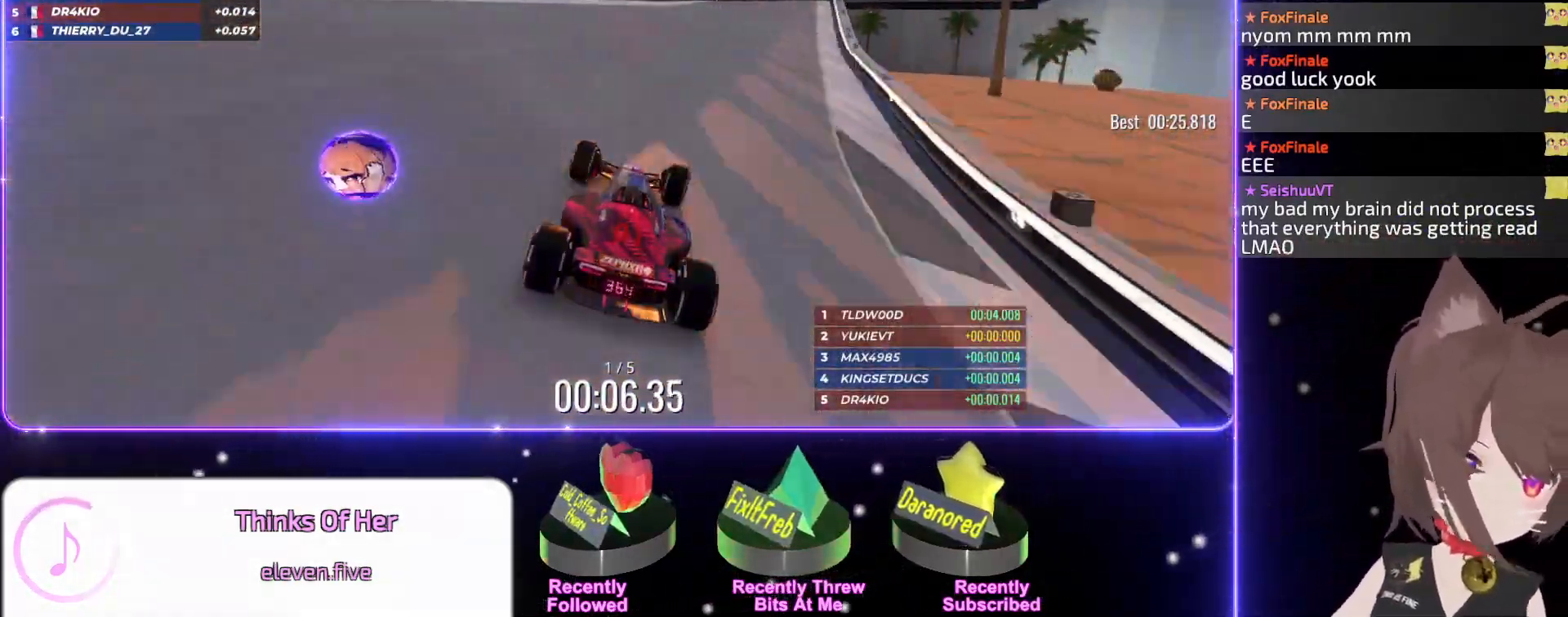
{"keys": ["right", "up"], "events": [[84, "right", "up"], [217, "right", "down"], [300, "right", "up"], [417, "right", "down"]]}
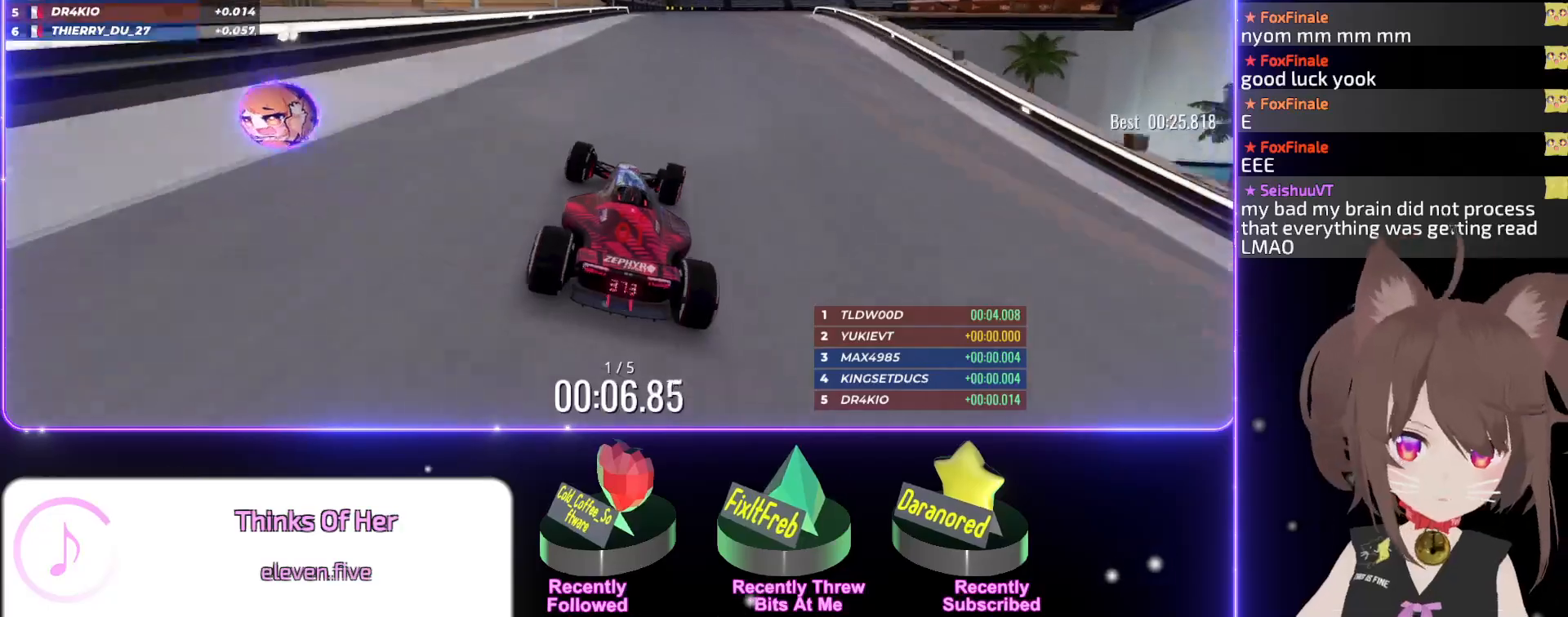
{"keys": ["right", "up"], "events": []}
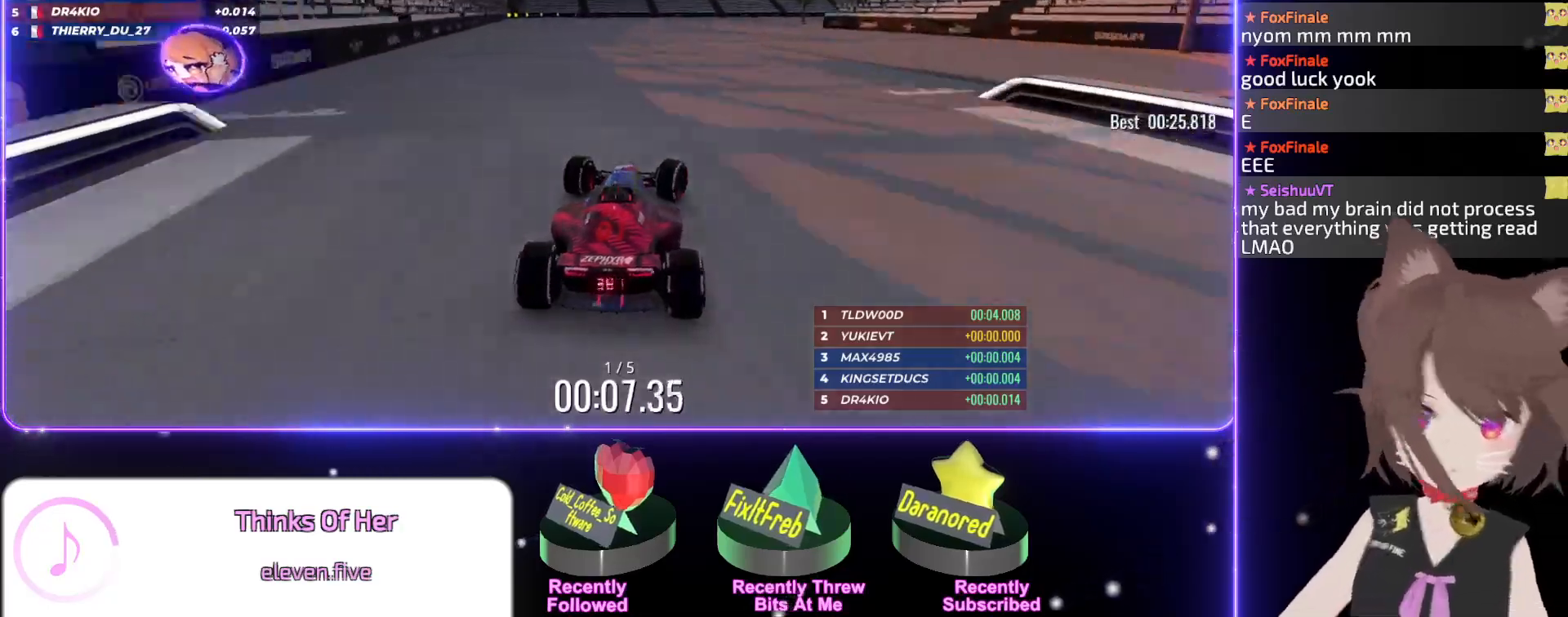
{"keys": ["right", "up"], "events": [[117, "right", "up"], [300, "right", "down"]]}
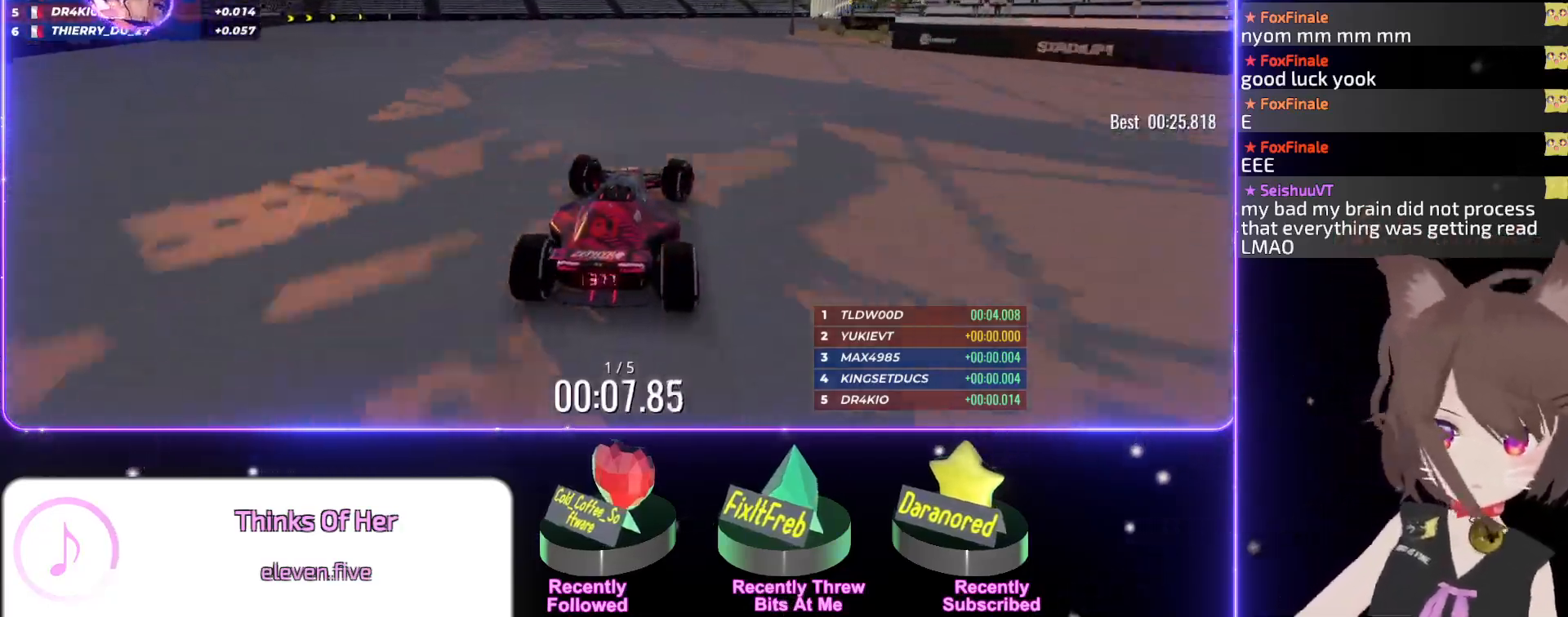
{"keys": ["up"], "events": [[50, "right", "up"], [117, "right", "down"], [267, "right", "up"], [317, "right", "down"], [417, "right", "up"]]}
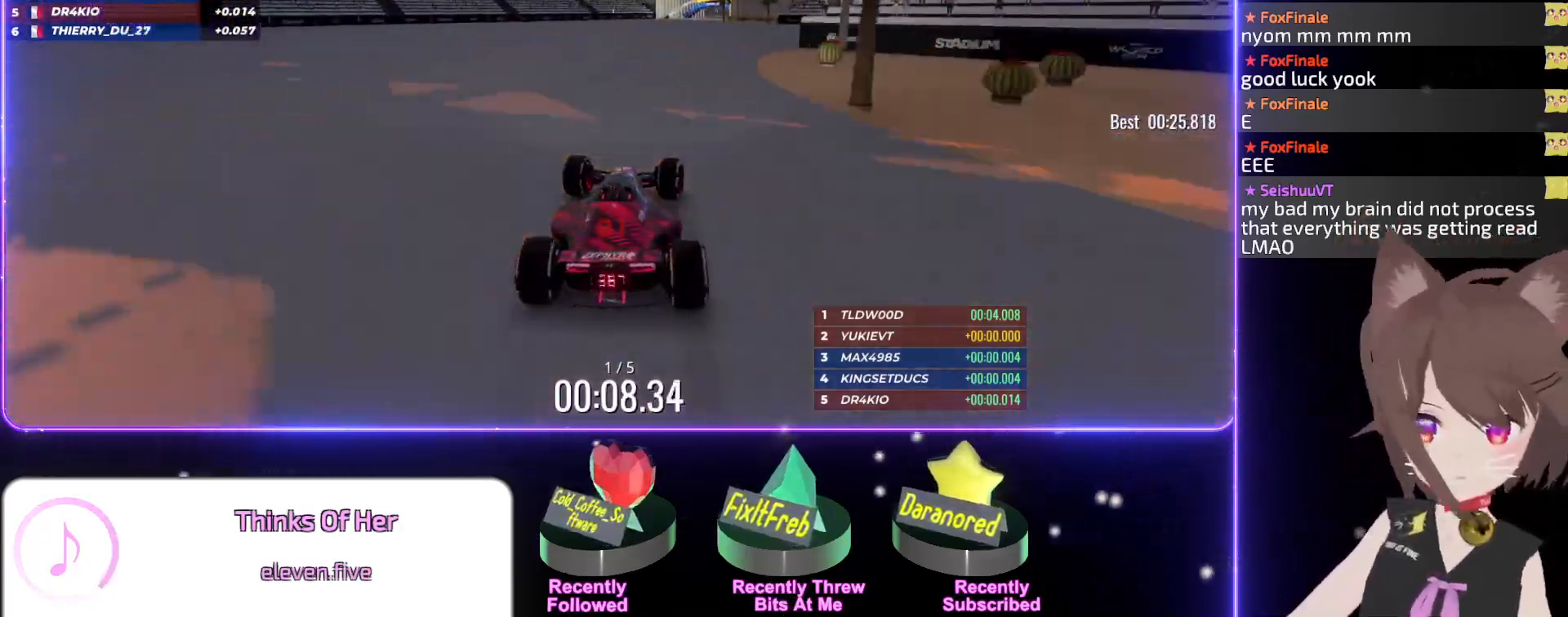
{"keys": ["up"], "events": [[350, "right", "down"], [450, "right", "up"]]}
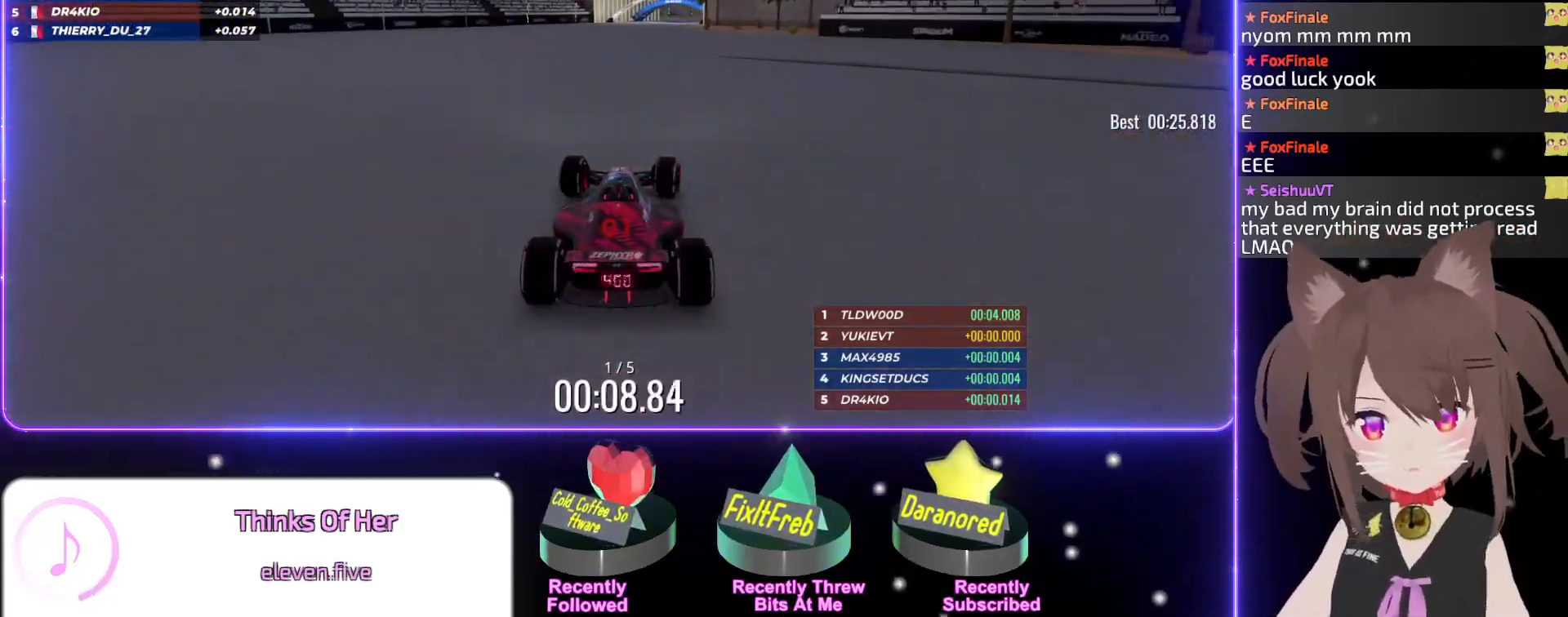
{"keys": ["up"], "events": [[67, "right", "down"], [150, "right", "up"]]}
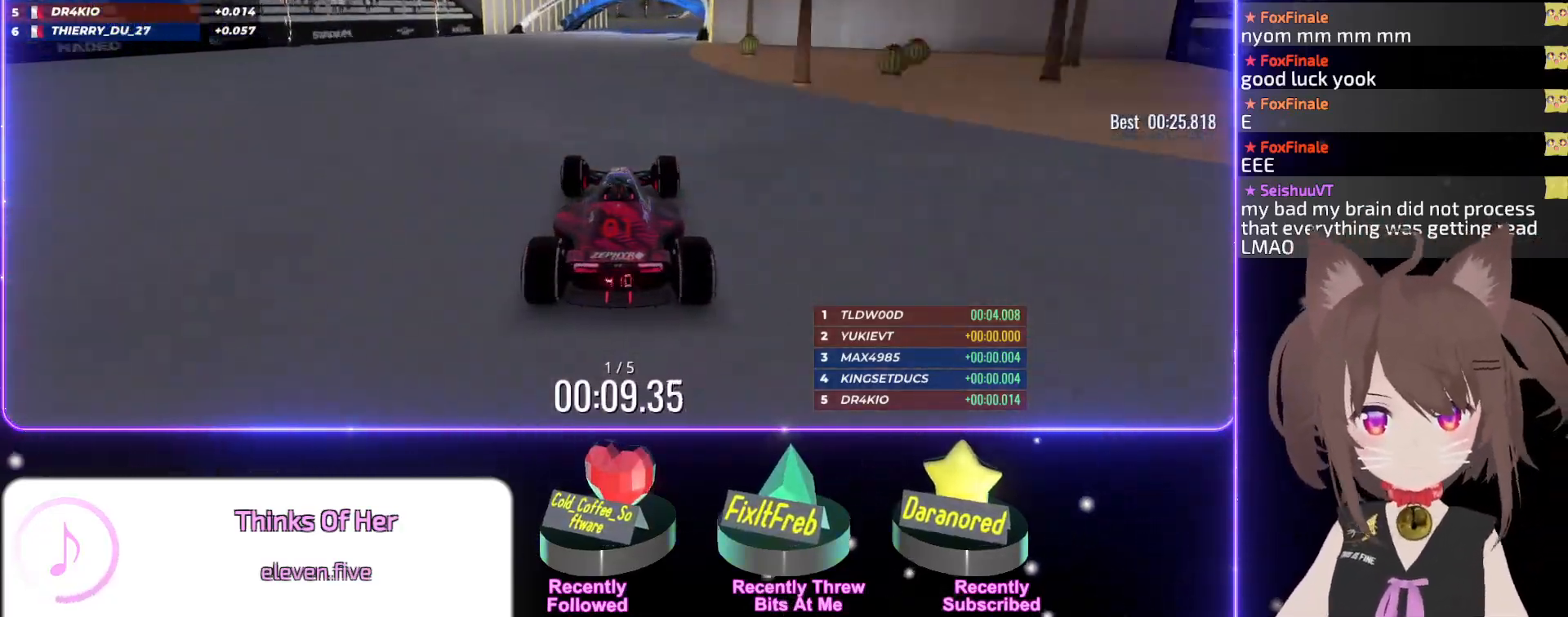
{"keys": ["up"], "events": [[100, "right", "down"], [250, "right", "up"], [384, "right", "down"], [434, "right", "up"]]}
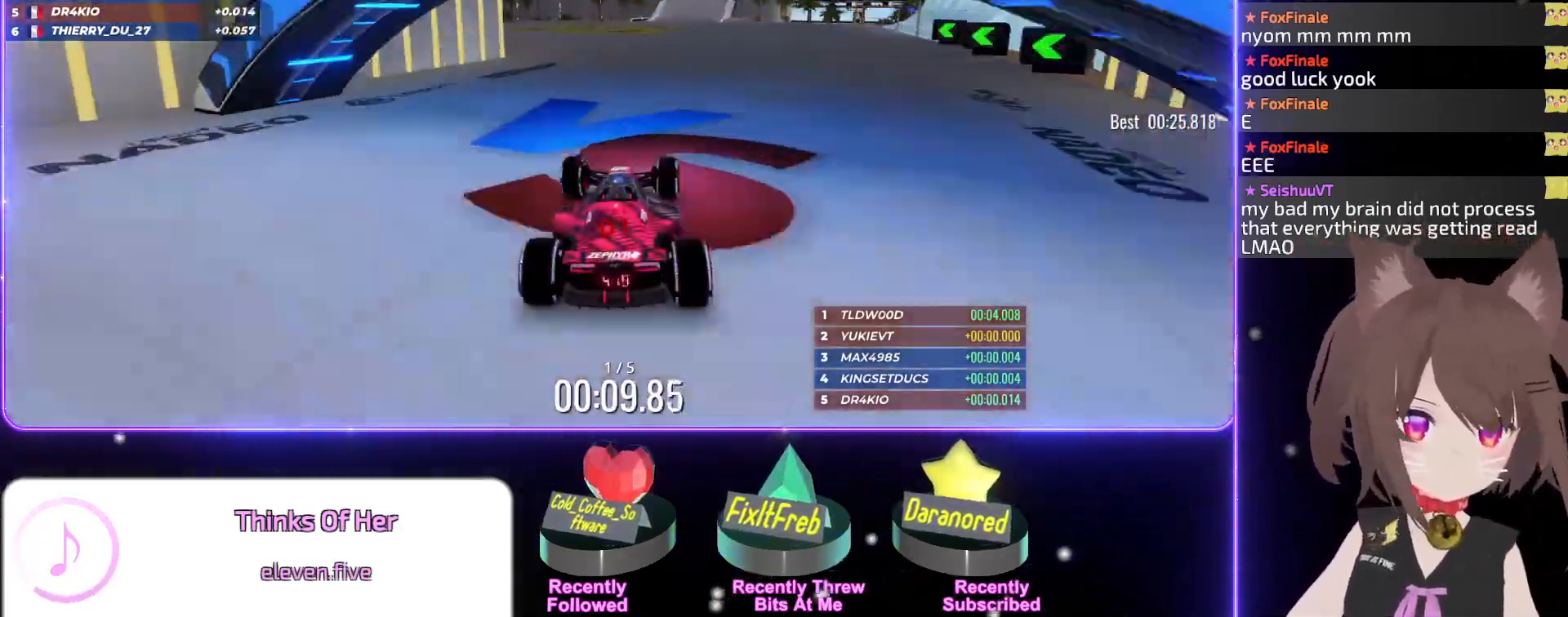
{"keys": ["right", "up"], "events": [[200, "right", "down"]]}
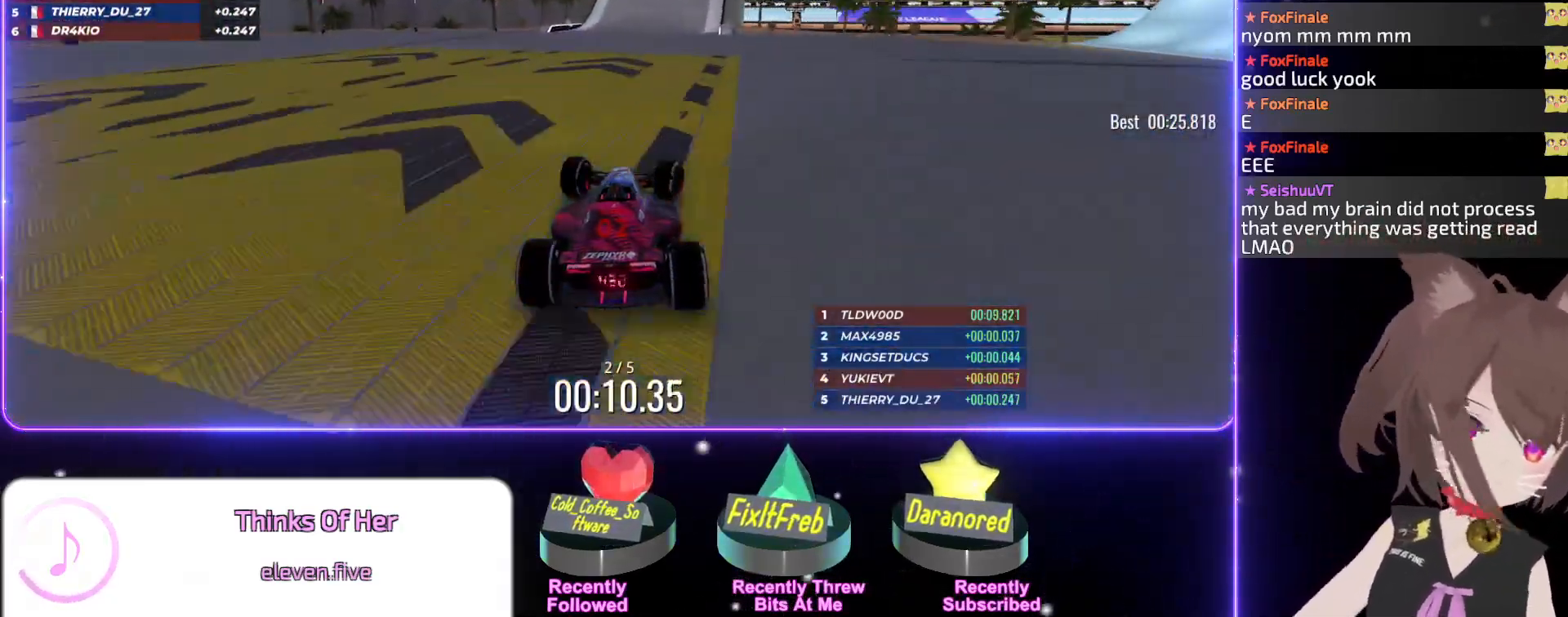
{"keys": ["up"], "events": [[50, "right", "up"]]}
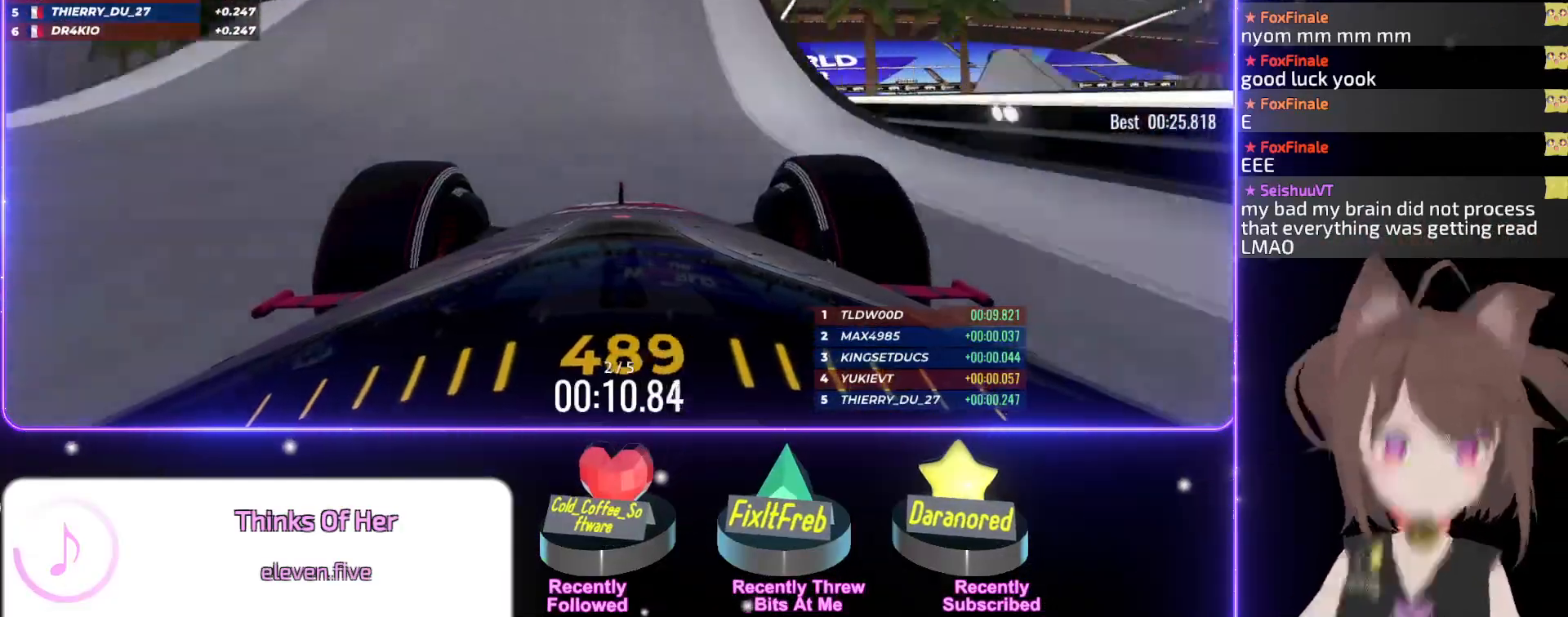
{"keys": ["up"], "events": []}
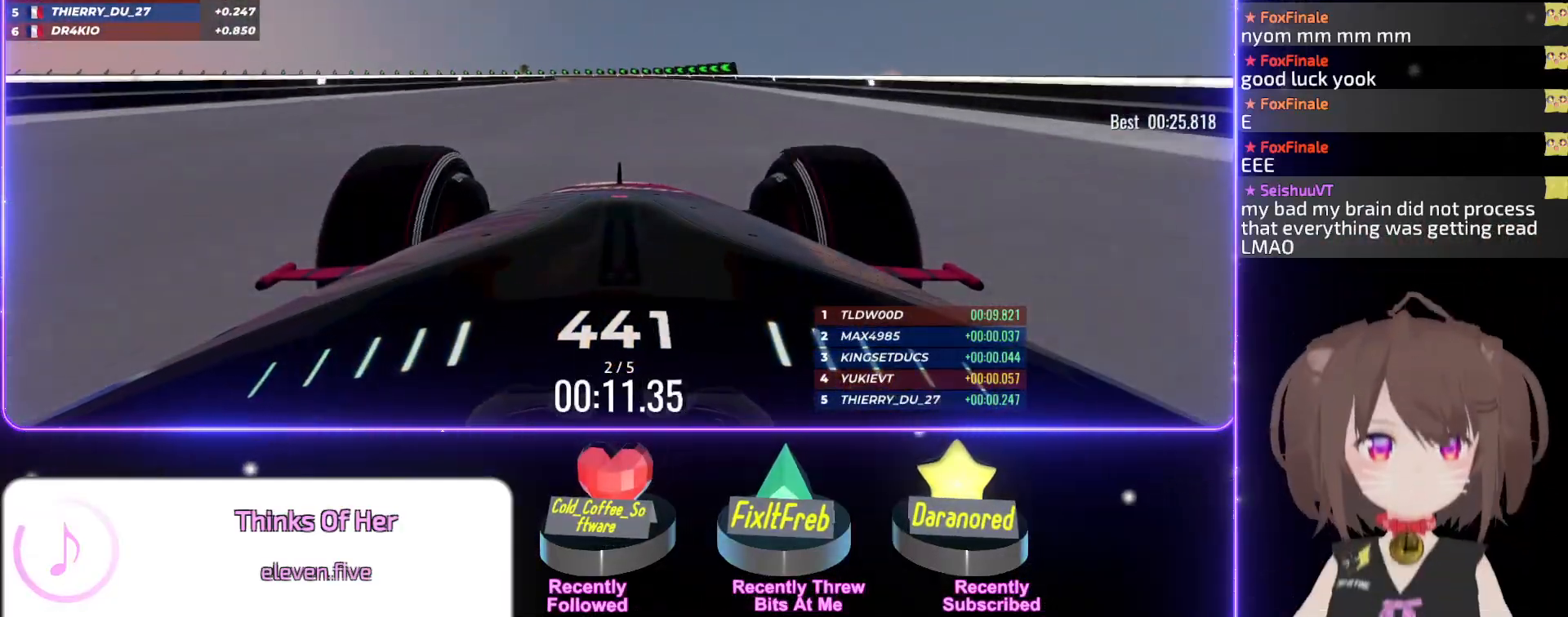
{"keys": ["left", "up"], "events": [[300, "left", "down"]]}
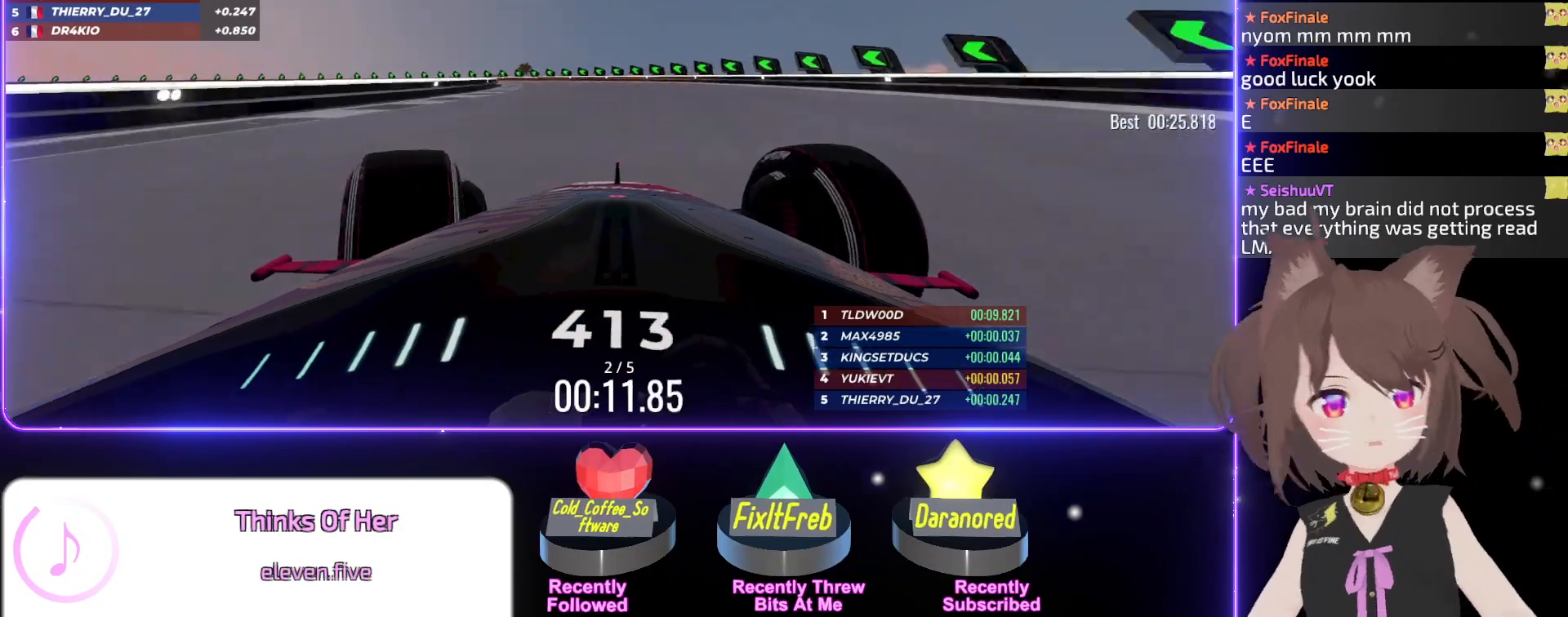
{"keys": ["left", "up"], "events": [[50, "left", "up"], [150, "left", "down"], [300, "left", "up"], [384, "left", "down"]]}
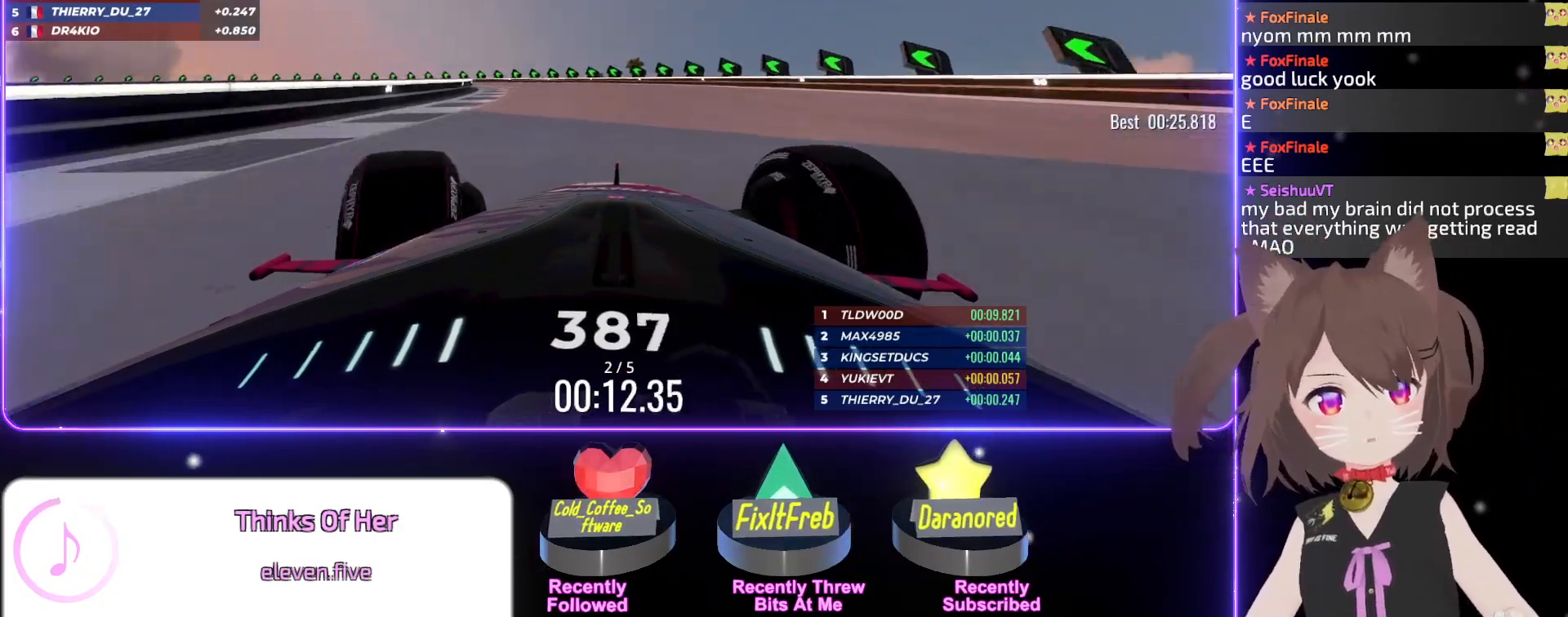
{"keys": ["left", "up"], "events": []}
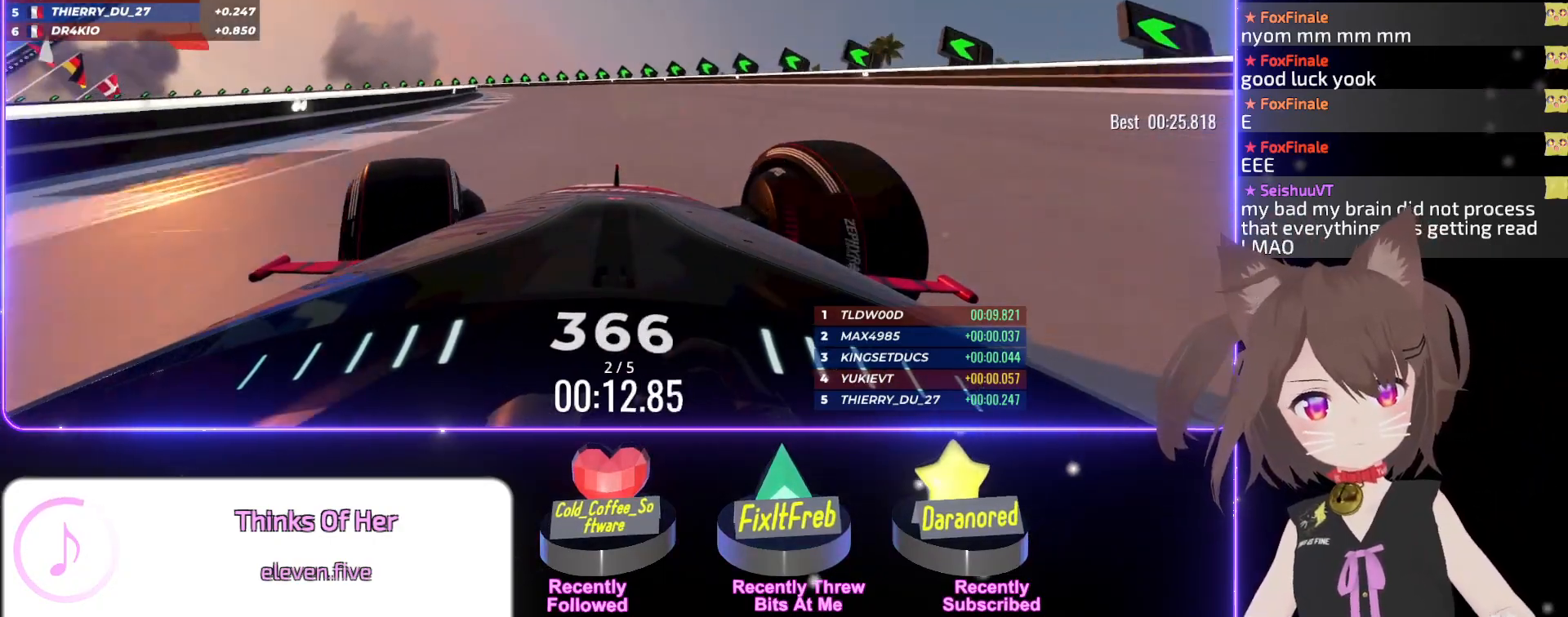
{"keys": ["left", "up"], "events": [[300, "left", "up"], [350, "left", "down"], [450, "left", "up"], [500, "left", "down"]]}
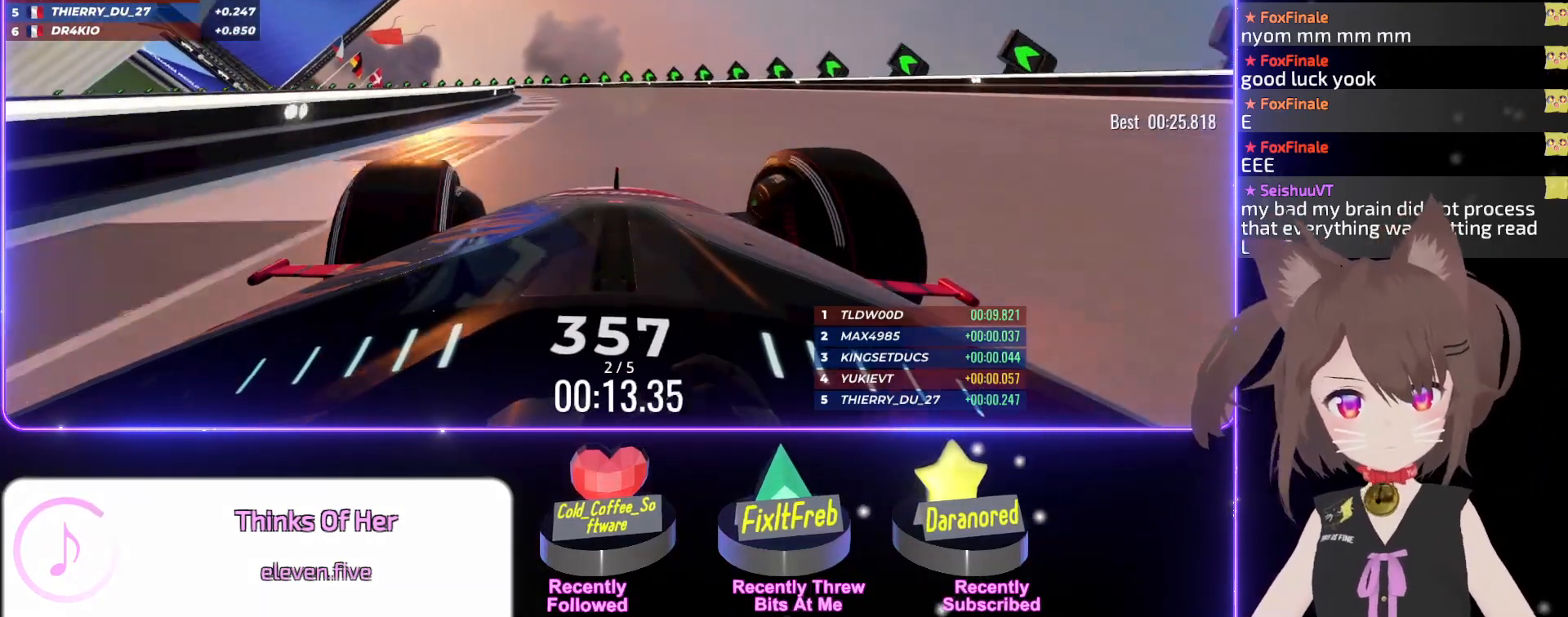
{"keys": ["left", "up"], "events": [[117, "left", "up"], [250, "left", "down"]]}
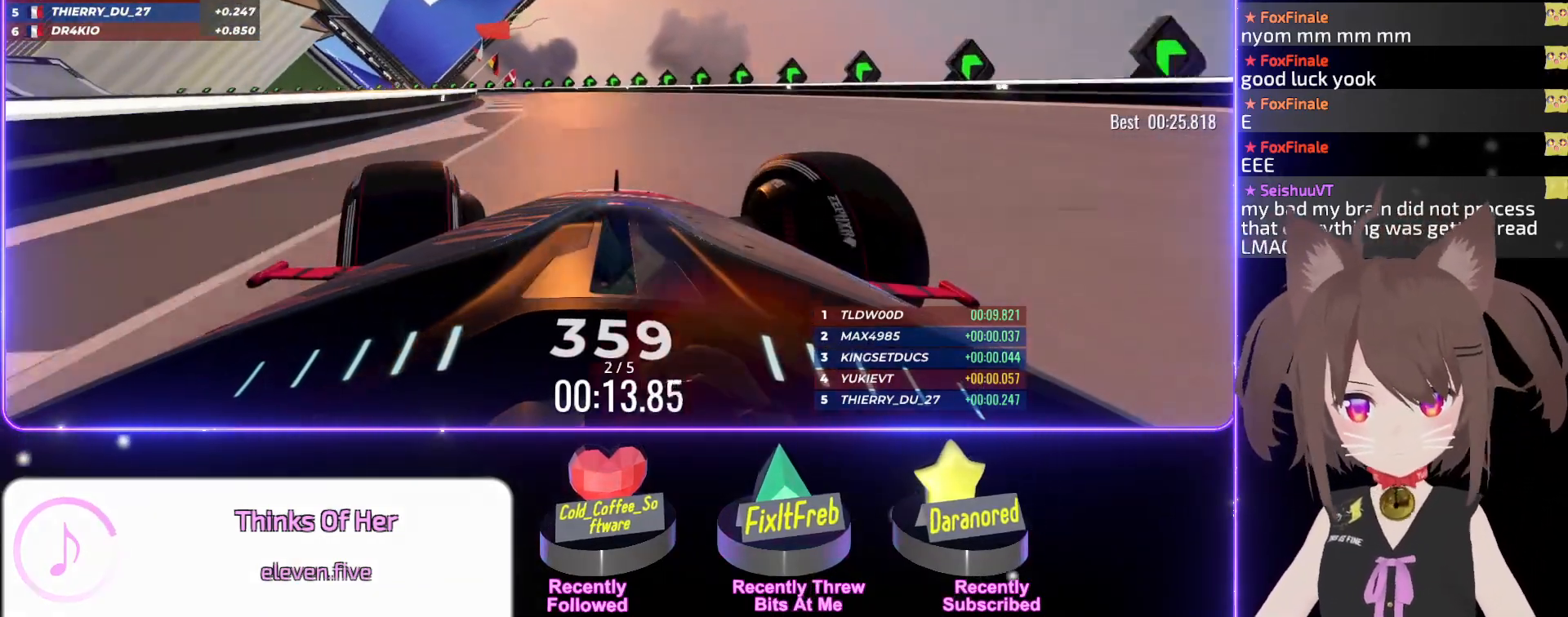
{"keys": ["left", "up"], "events": [[167, "left", "up"], [267, "left", "down"]]}